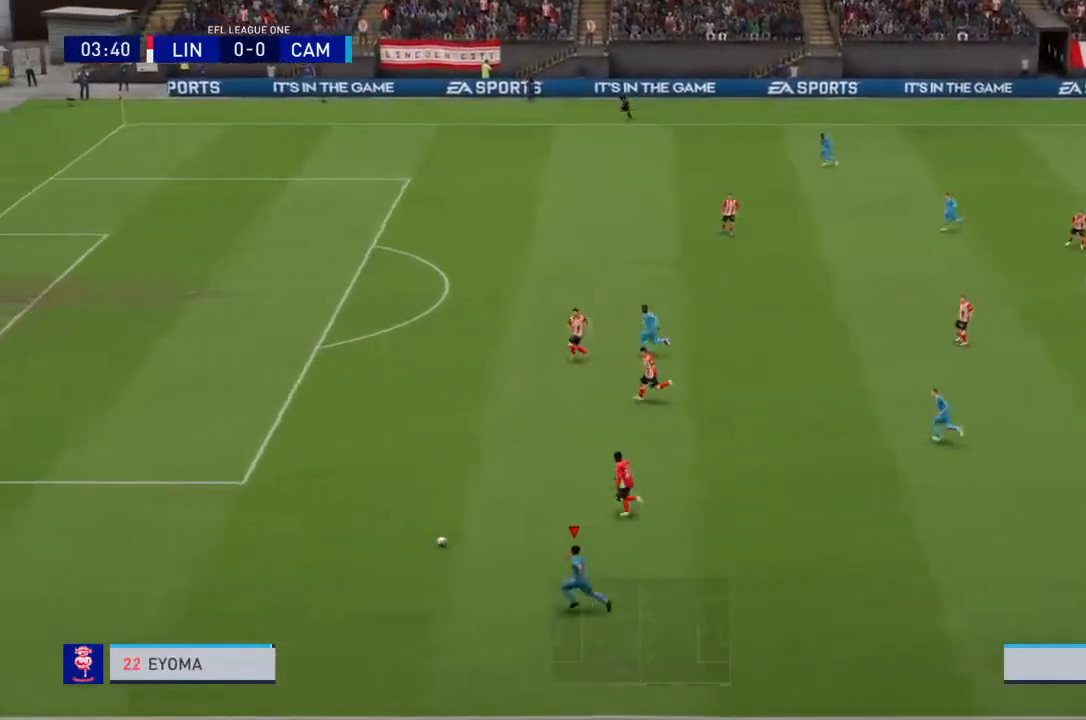
Gameplay with a controller (PlayStation layout); each line is a JSON object with the inputs held at the frame after it. "events" lists button and stick changes between this image and that frame as [ms after this image, input, new state], when the widget could be followed in between. Not read: L3 R3.
{"buttons": [], "left_stick": "left", "right_stick": "center", "events": [[467, "R2", "up"]]}
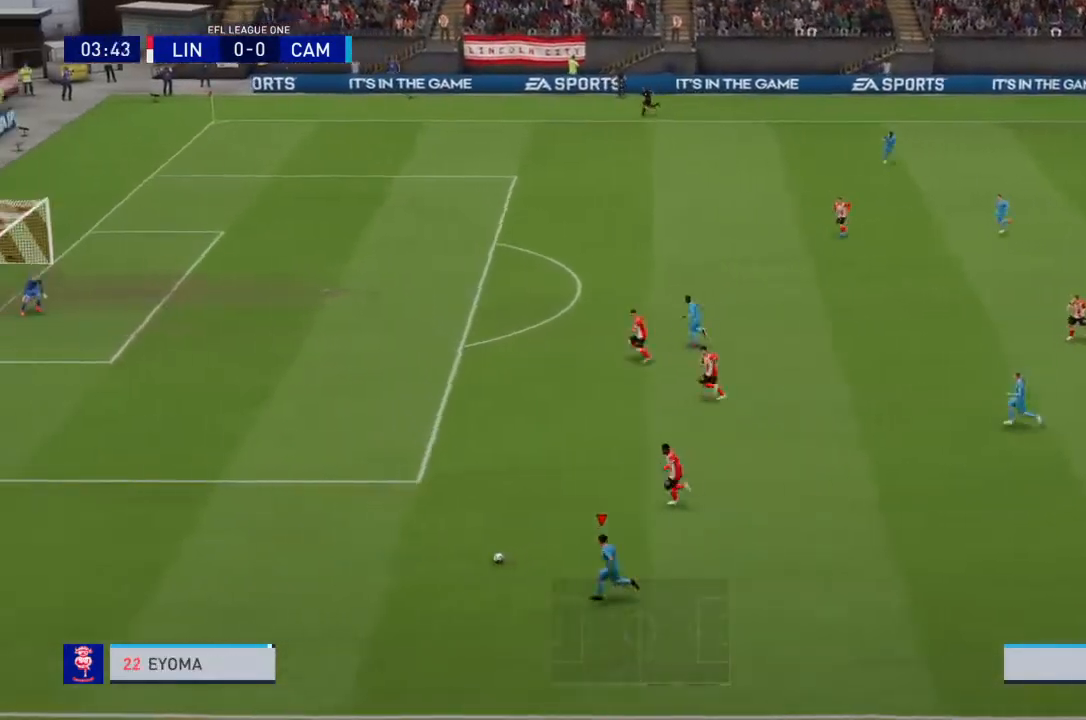
{"buttons": [], "left_stick": "up-left", "right_stick": "center", "events": [[200, "SQUARE", "down"], [334, "left_stick", "up-left"], [400, "SQUARE", "up"]]}
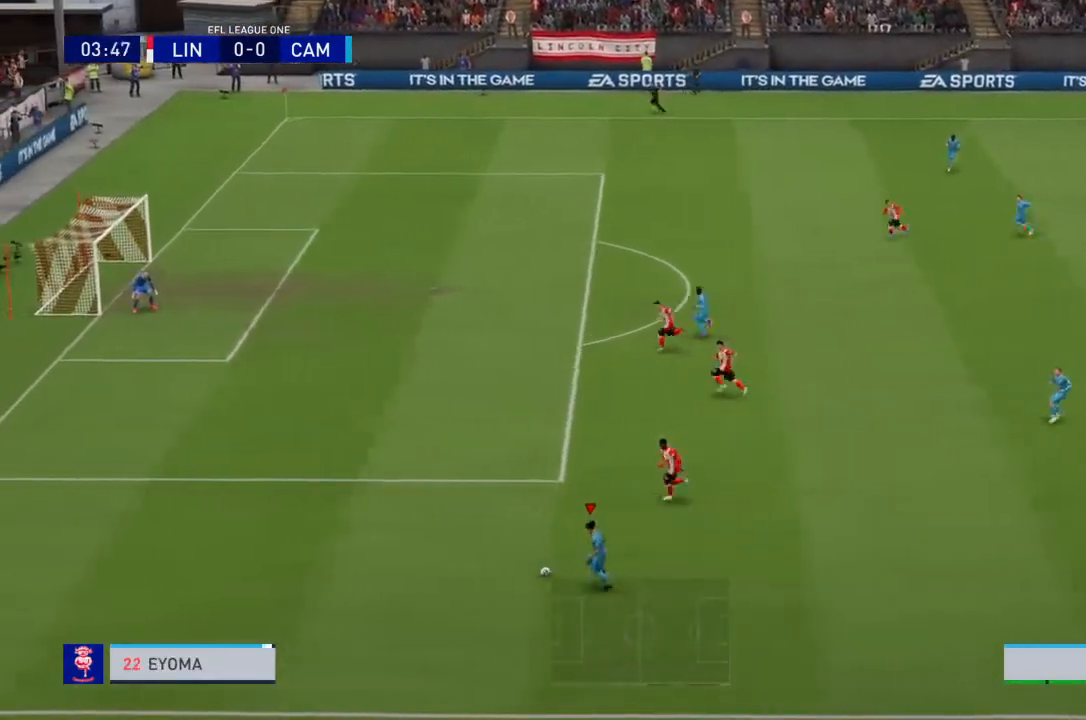
{"buttons": [], "left_stick": "up-left", "right_stick": "center", "events": []}
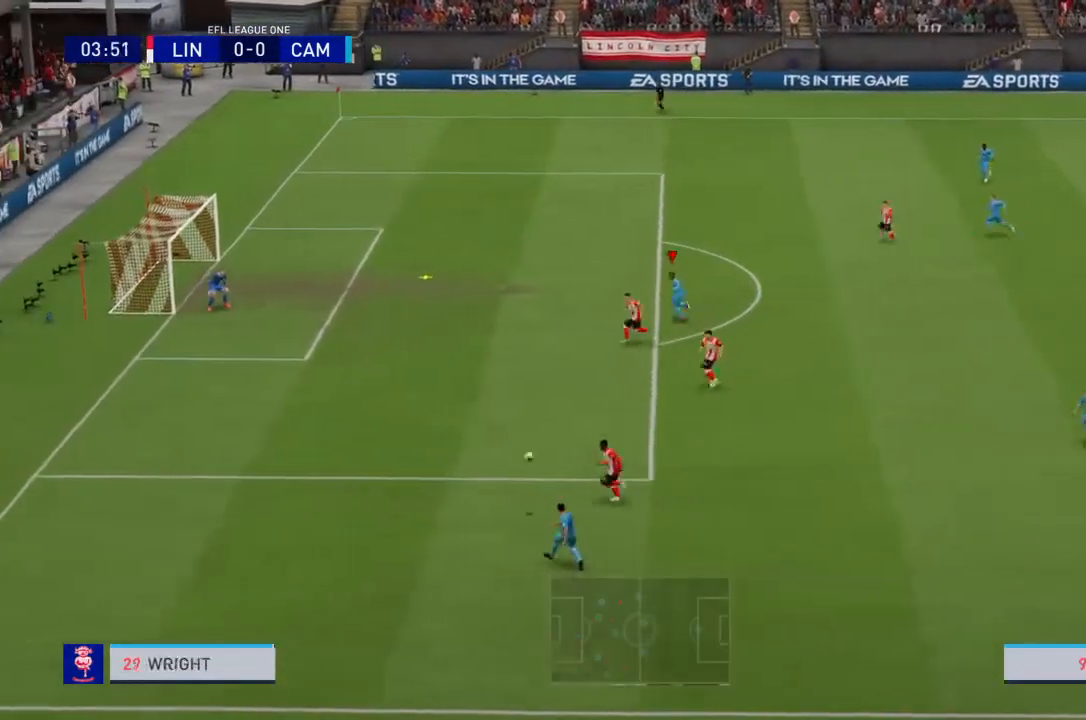
{"buttons": [], "left_stick": "left", "right_stick": "center", "events": [[300, "left_stick", "left"]]}
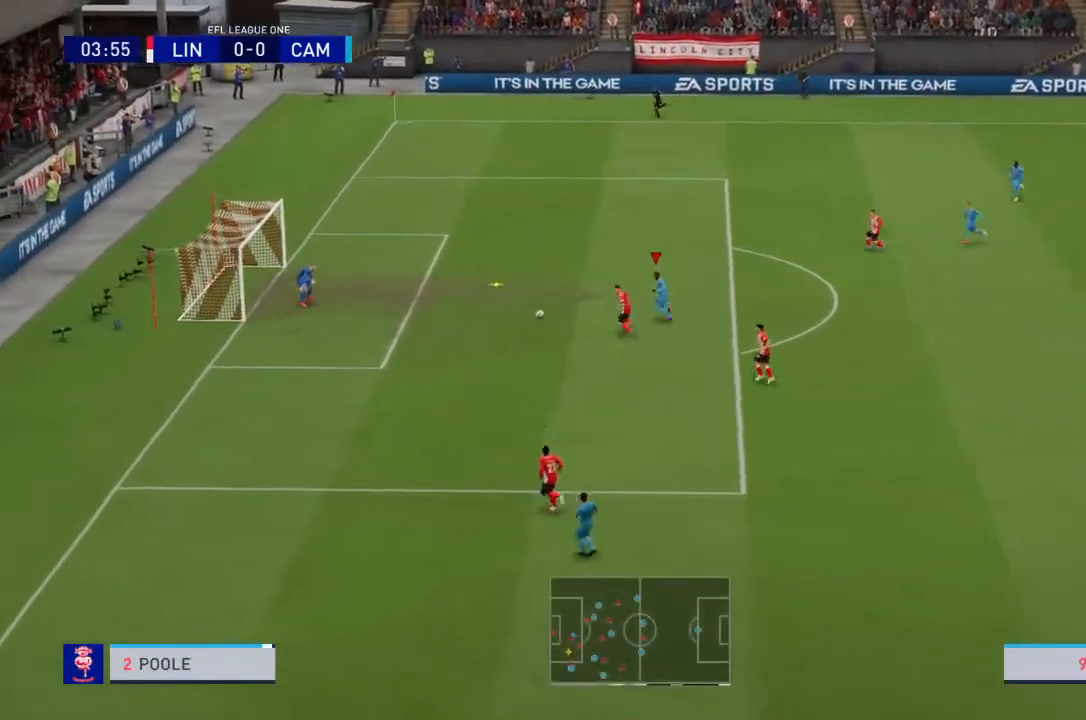
{"buttons": [], "left_stick": "left", "right_stick": "center", "events": [[266, "CIRCLE", "down"], [400, "CIRCLE", "up"]]}
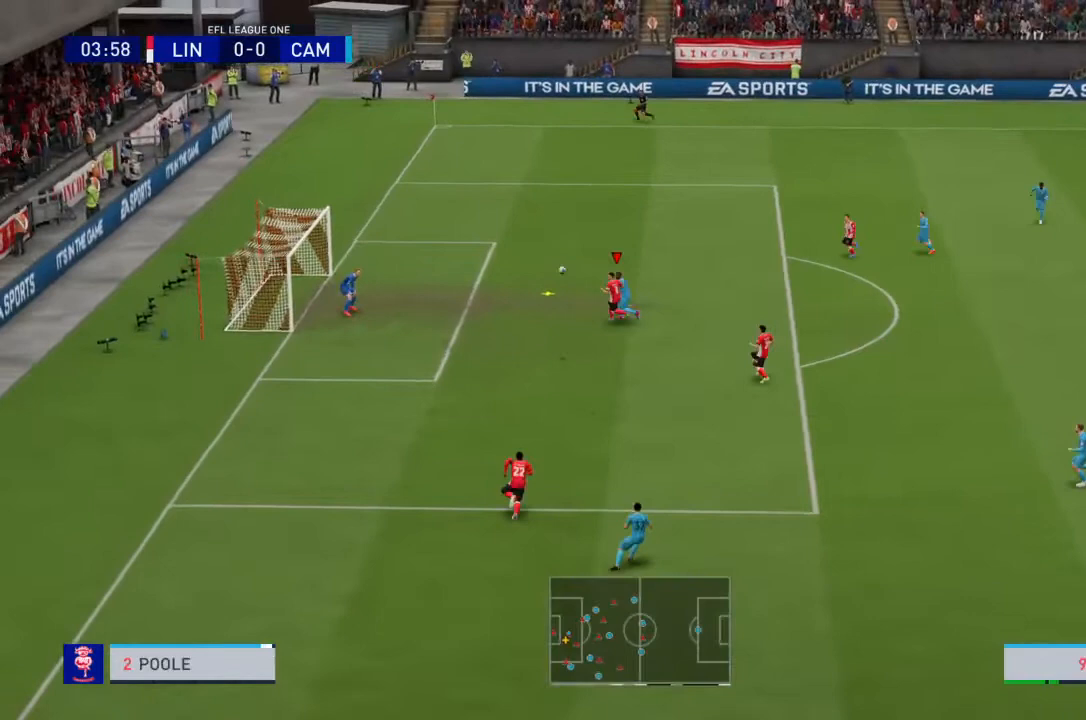
{"buttons": ["R2"], "left_stick": "left", "right_stick": "center", "events": [[33, "R2", "down"]]}
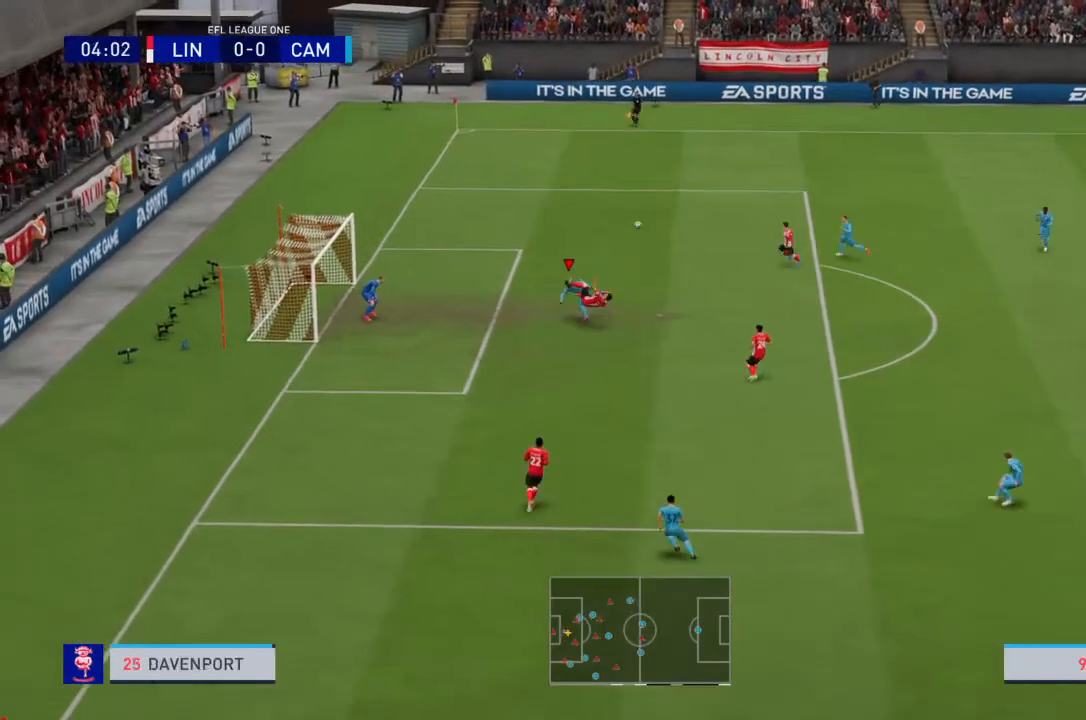
{"buttons": [], "left_stick": "center", "right_stick": "center", "events": [[468, "left_stick", "center"], [501, "R2", "up"]]}
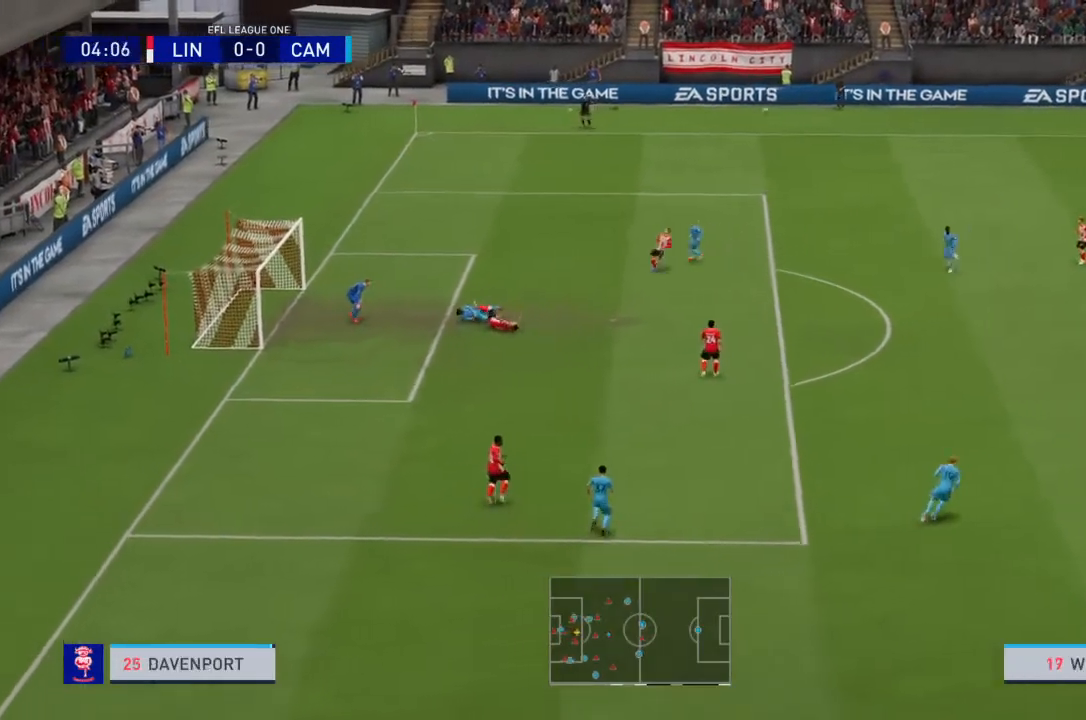
{"buttons": ["R2"], "left_stick": "left", "right_stick": "center", "events": [[234, "left_stick", "down-right"], [367, "left_stick", "left"], [434, "R2", "down"]]}
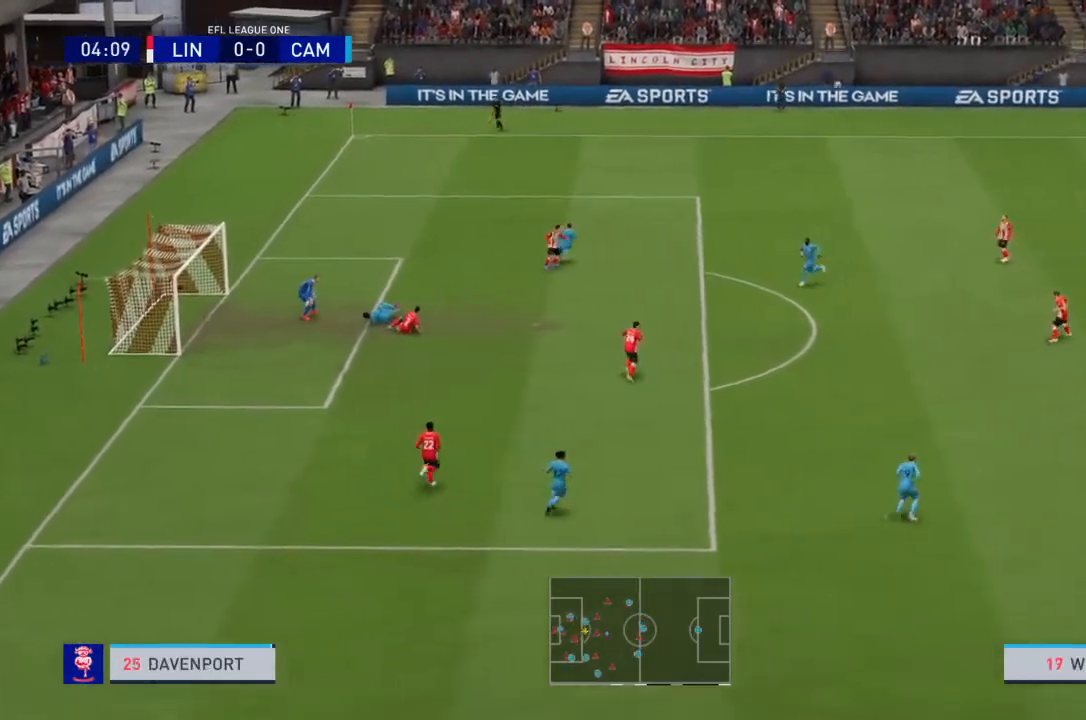
{"buttons": ["R2"], "left_stick": "left", "right_stick": "center", "events": [[100, "CROSS", "down"], [434, "CROSS", "up"]]}
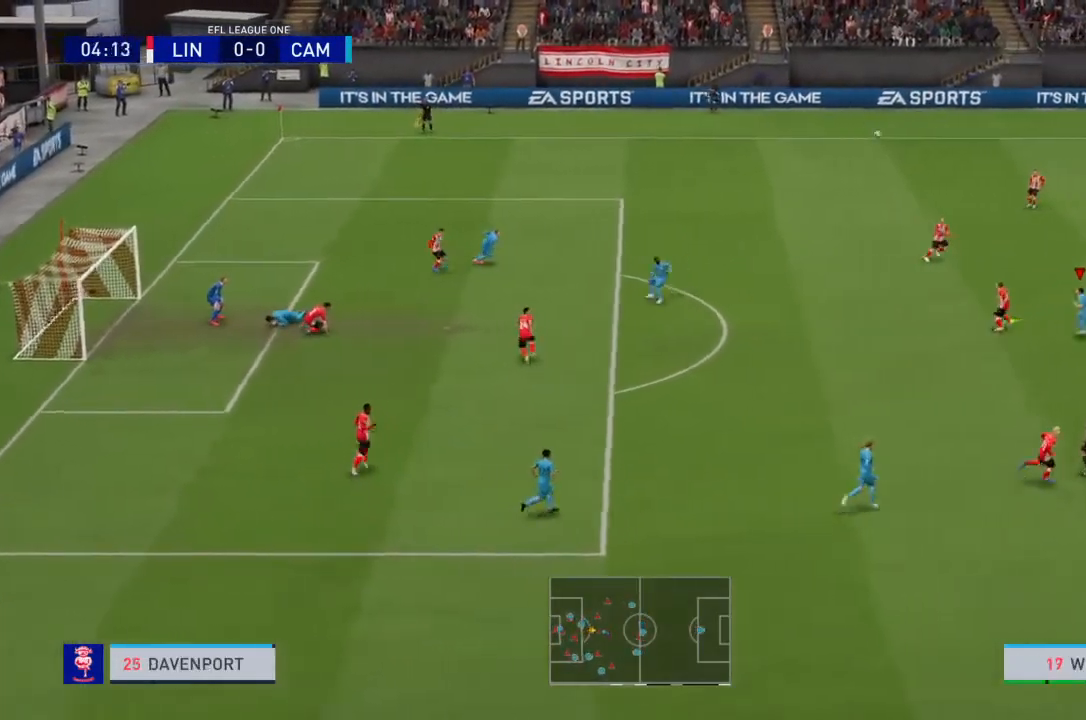
{"buttons": [], "left_stick": "left", "right_stick": "center", "events": [[333, "R2", "up"]]}
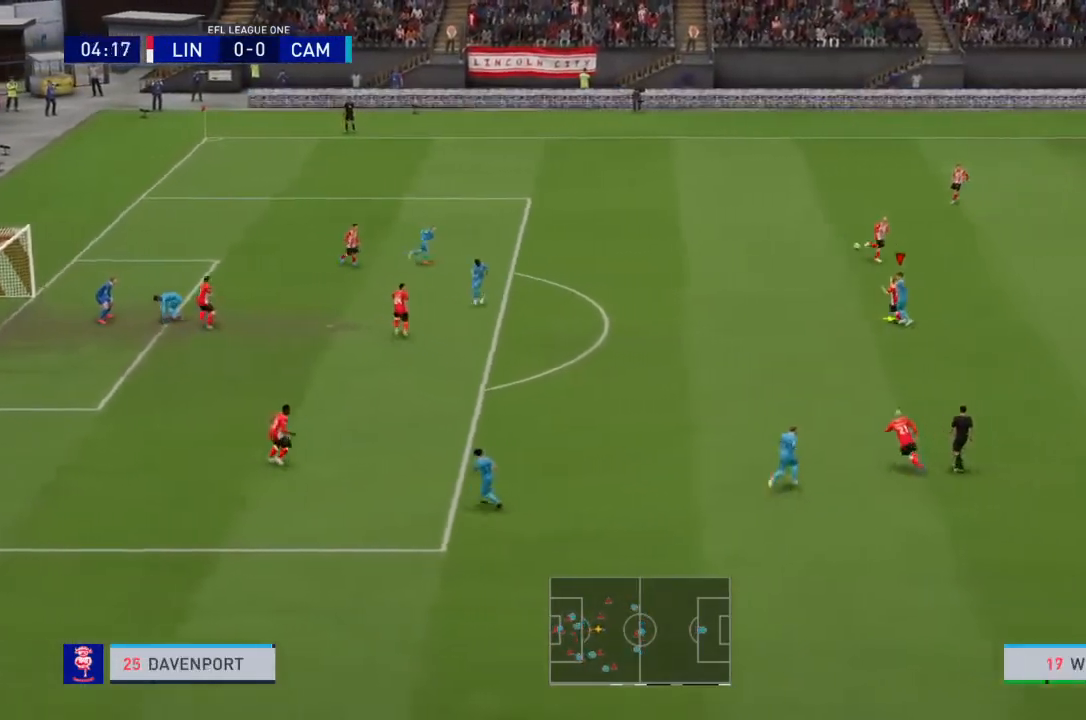
{"buttons": [], "left_stick": "center", "right_stick": "center", "events": [[100, "left_stick", "center"]]}
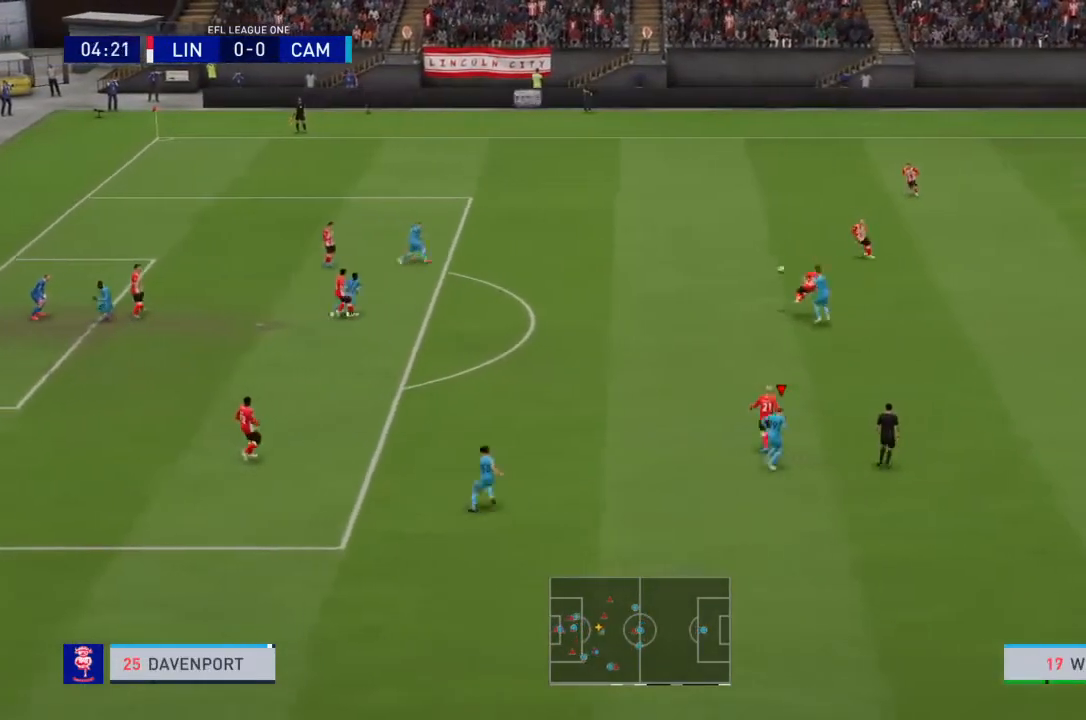
{"buttons": ["R1", "R2"], "left_stick": "up-left", "right_stick": "center", "events": [[66, "left_stick", "left"], [166, "R2", "down"], [400, "left_stick", "up-left"], [500, "R1", "down"]]}
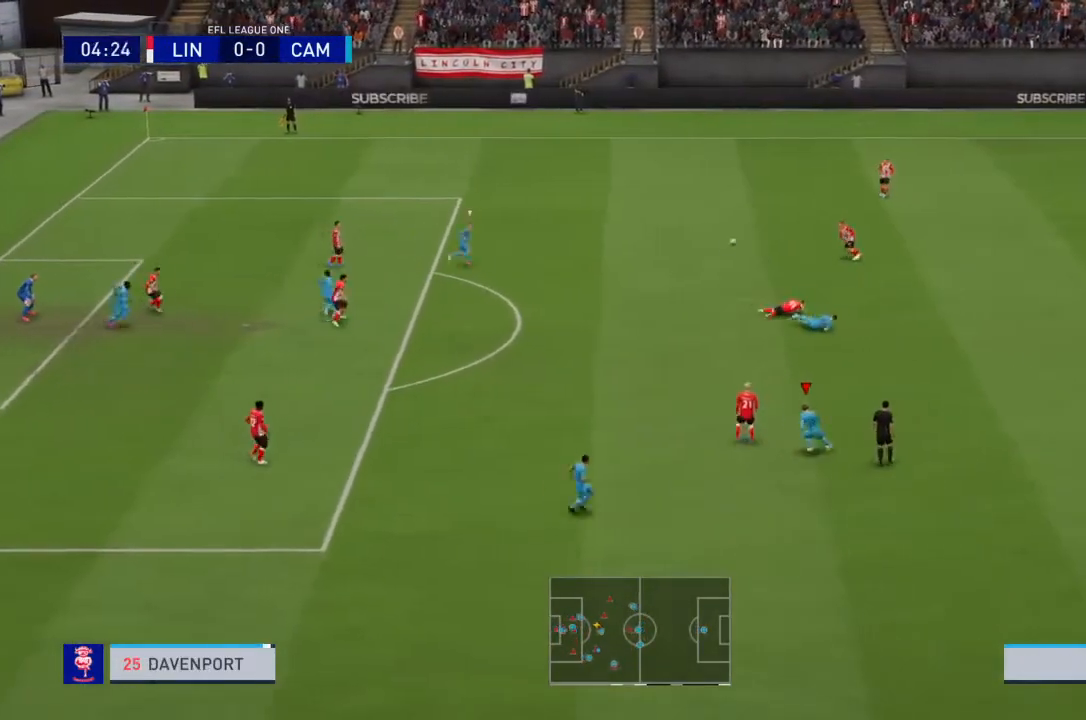
{"buttons": ["R1", "R2"], "left_stick": "center", "right_stick": "center", "events": [[467, "left_stick", "center"]]}
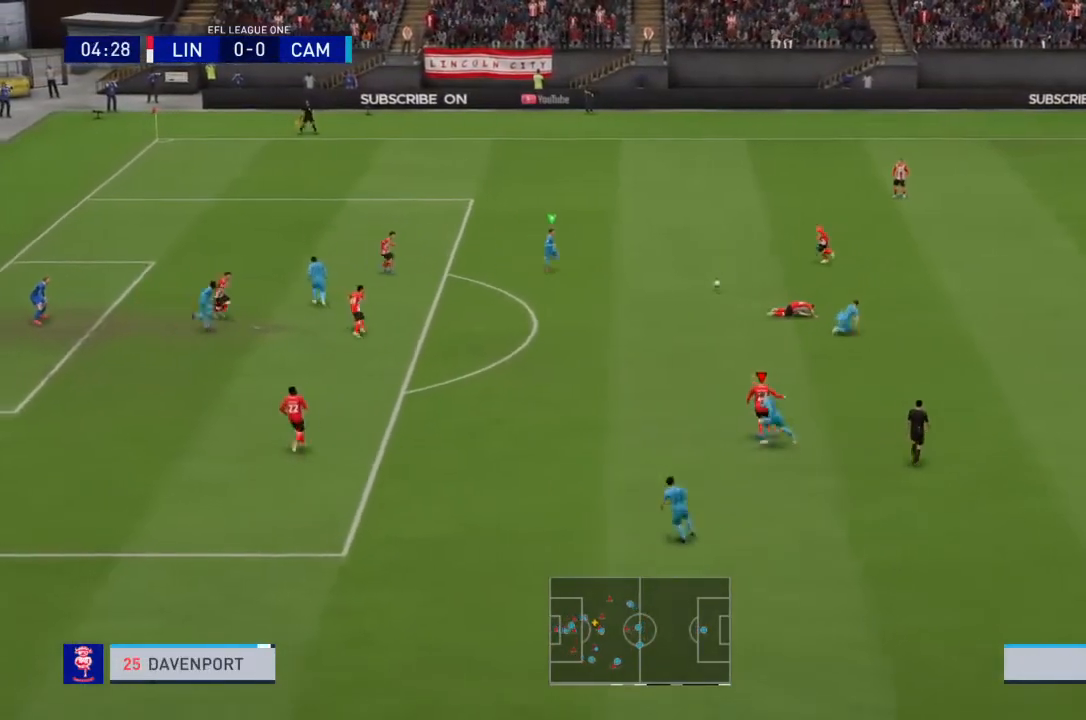
{"buttons": ["CROSS"], "left_stick": "down", "right_stick": "center", "events": [[66, "L1", "down"], [66, "R1", "up"], [100, "left_stick", "right"], [200, "L1", "up"], [200, "left_stick", "down-right"], [300, "R2", "up"], [400, "CROSS", "down"], [400, "left_stick", "down"]]}
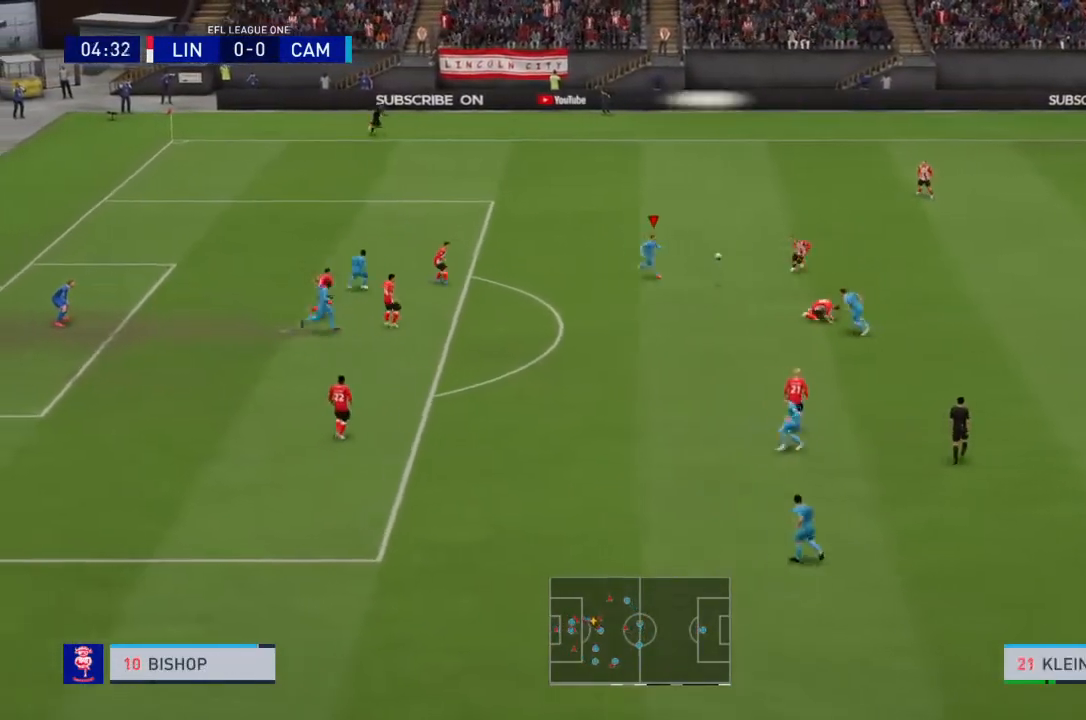
{"buttons": [], "left_stick": "center", "right_stick": "center", "events": [[67, "CROSS", "up"], [200, "left_stick", "down-left"], [501, "left_stick", "center"]]}
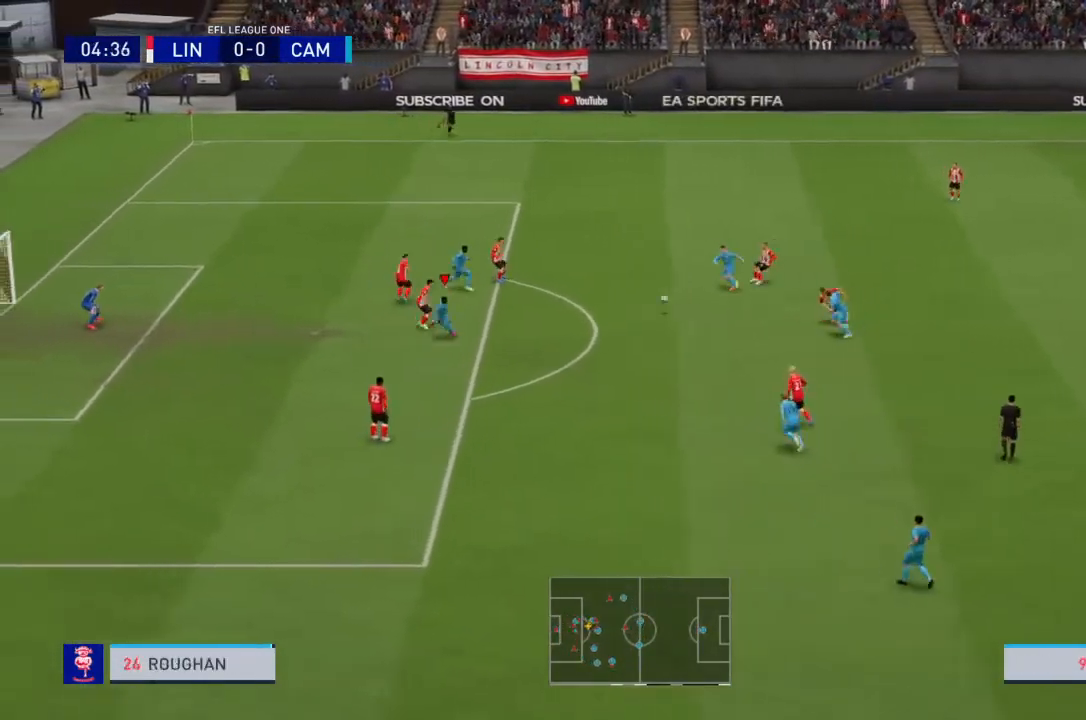
{"buttons": [], "left_stick": "down", "right_stick": "center", "events": [[267, "left_stick", "down"]]}
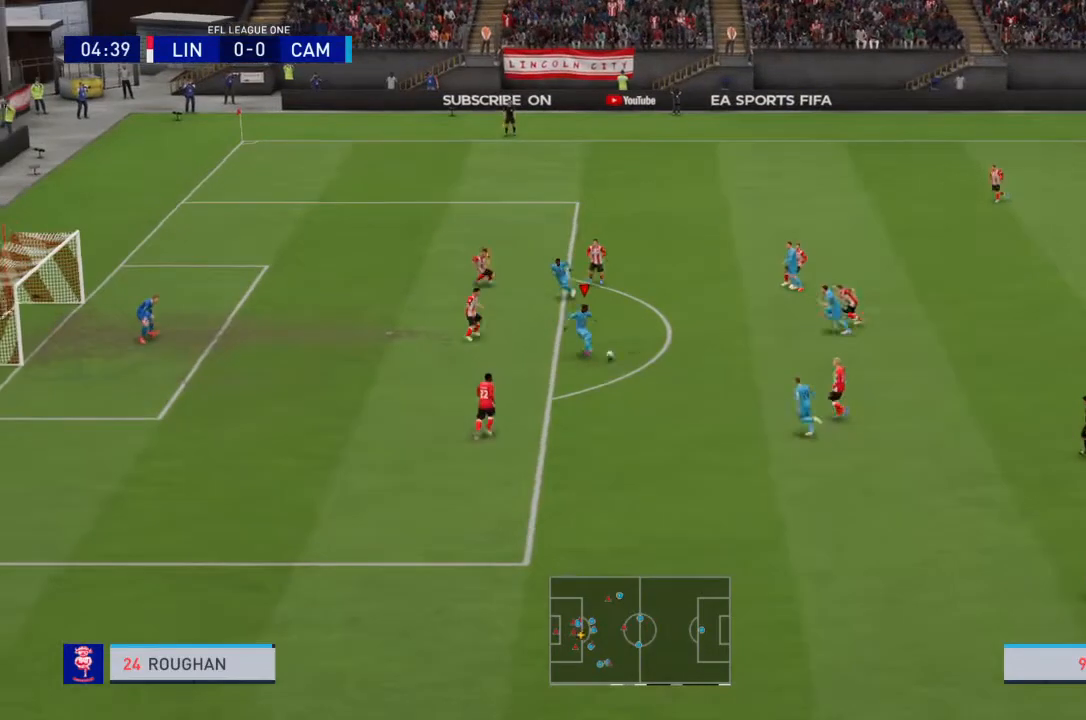
{"buttons": [], "left_stick": "down-right", "right_stick": "center", "events": [[367, "left_stick", "down-right"]]}
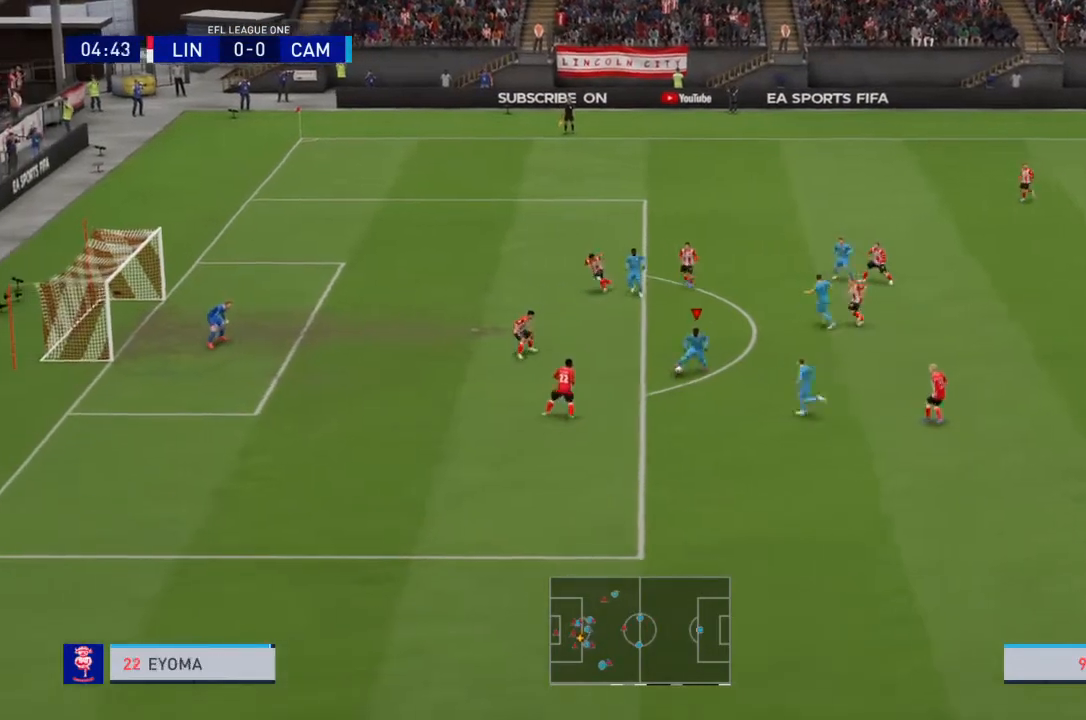
{"buttons": [], "left_stick": "down-left", "right_stick": "center", "events": [[66, "TRIANGLE", "down"], [66, "left_stick", "down"], [200, "TRIANGLE", "up"], [267, "left_stick", "down-left"]]}
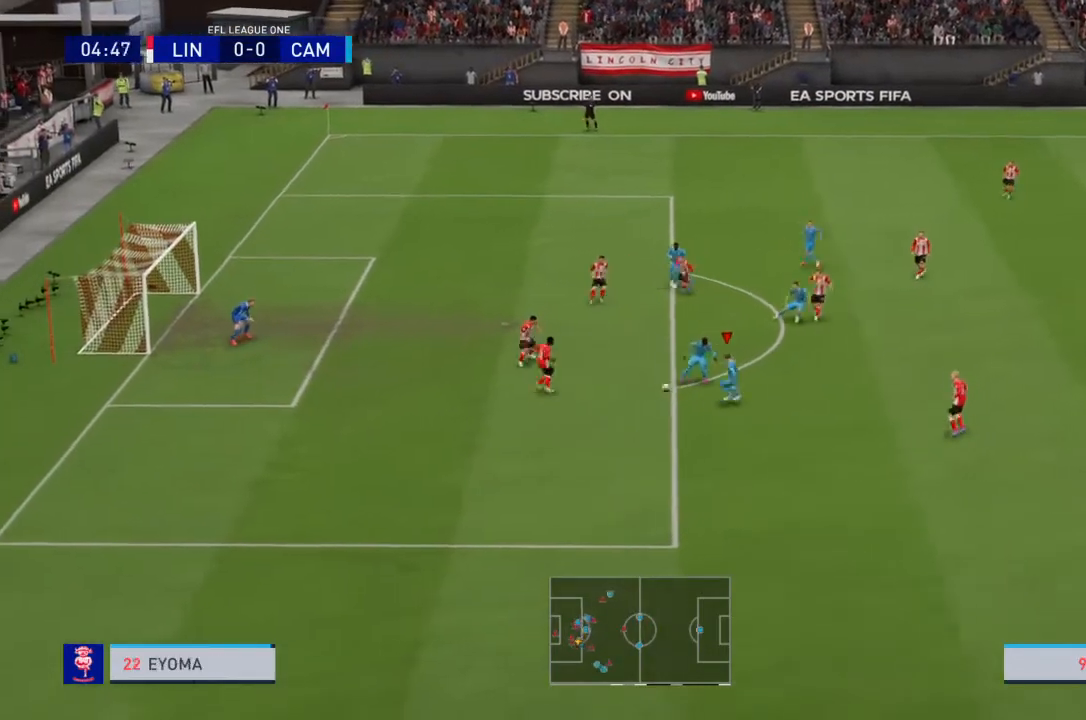
{"buttons": [], "left_stick": "down-left", "right_stick": "center", "events": [[100, "left_stick", "down"], [501, "left_stick", "down-left"]]}
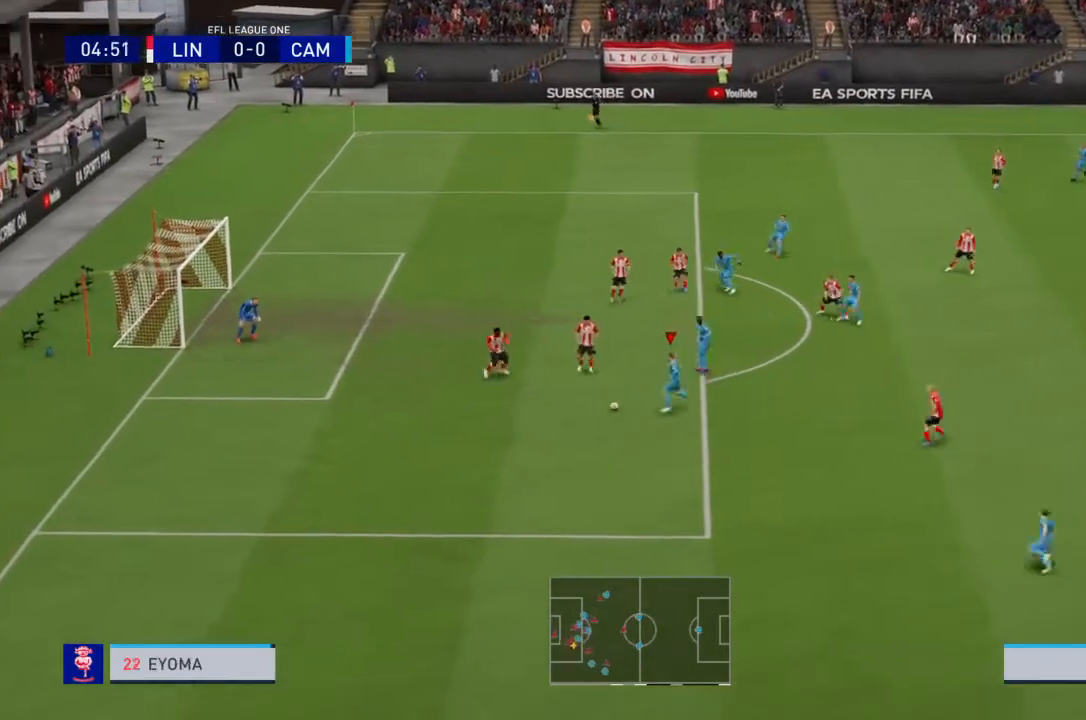
{"buttons": [], "left_stick": "down-right", "right_stick": "center", "events": [[66, "R2", "down"], [267, "R2", "up"], [300, "left_stick", "down-right"]]}
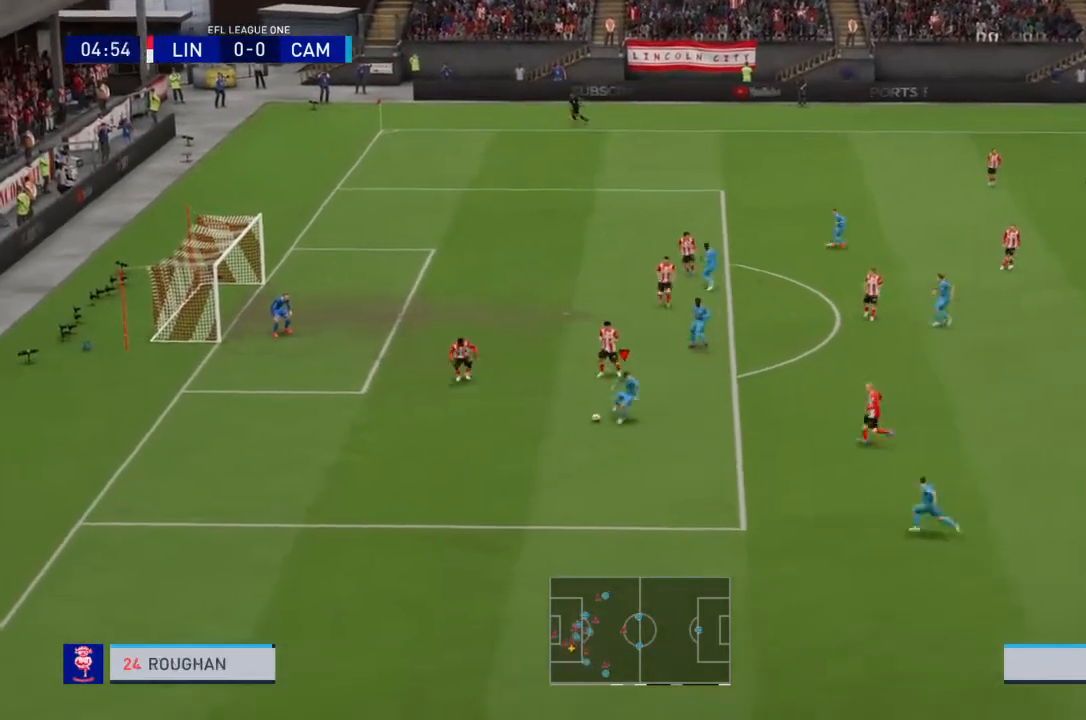
{"buttons": [], "left_stick": "up-right", "right_stick": "center", "events": [[167, "left_stick", "right"], [434, "left_stick", "up-right"]]}
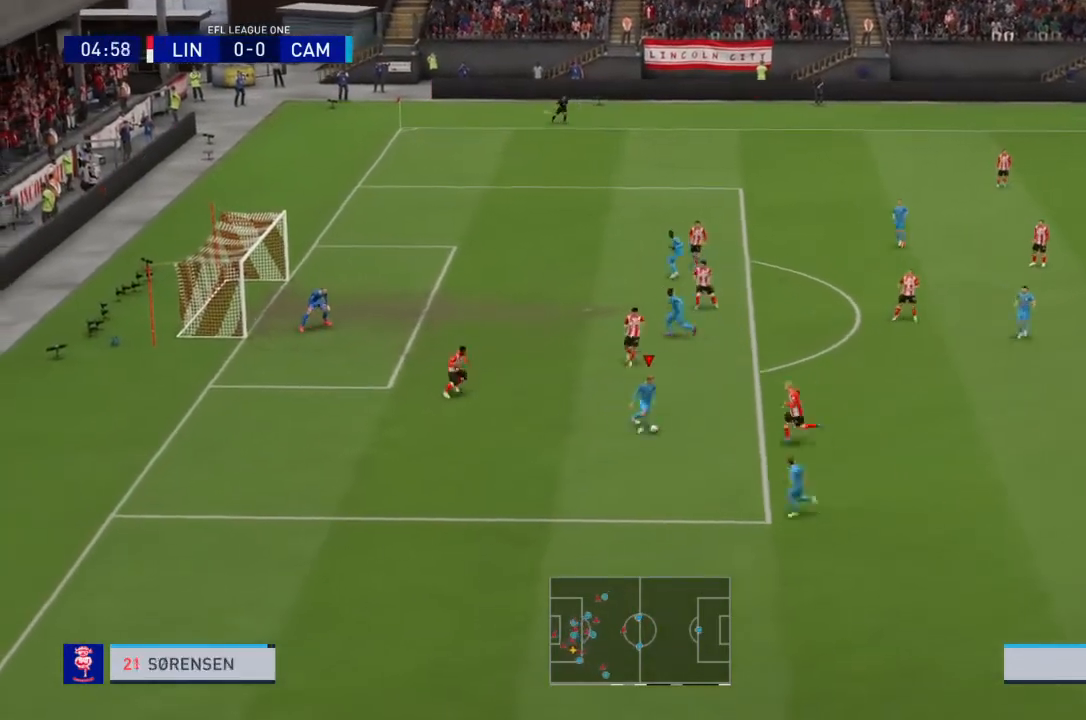
{"buttons": [], "left_stick": "up", "right_stick": "center", "events": [[200, "left_stick", "up"]]}
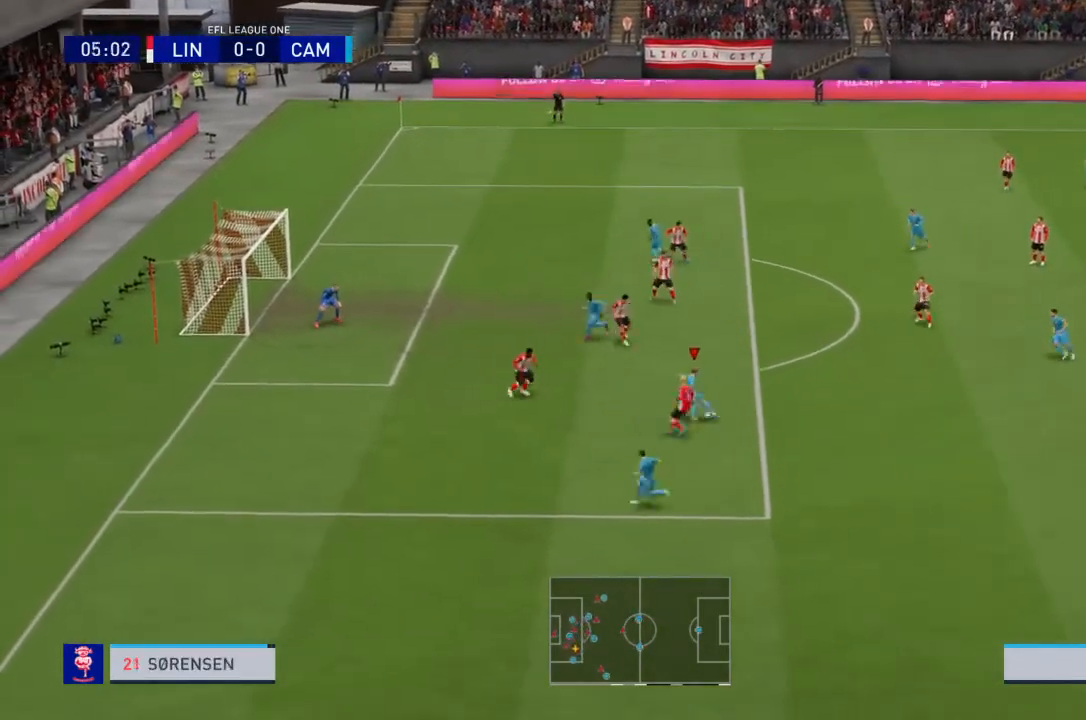
{"buttons": [], "left_stick": "up-left", "right_stick": "center", "events": [[200, "CIRCLE", "down"], [200, "R1", "down"], [434, "CIRCLE", "up"], [434, "R1", "up"], [467, "left_stick", "up-left"]]}
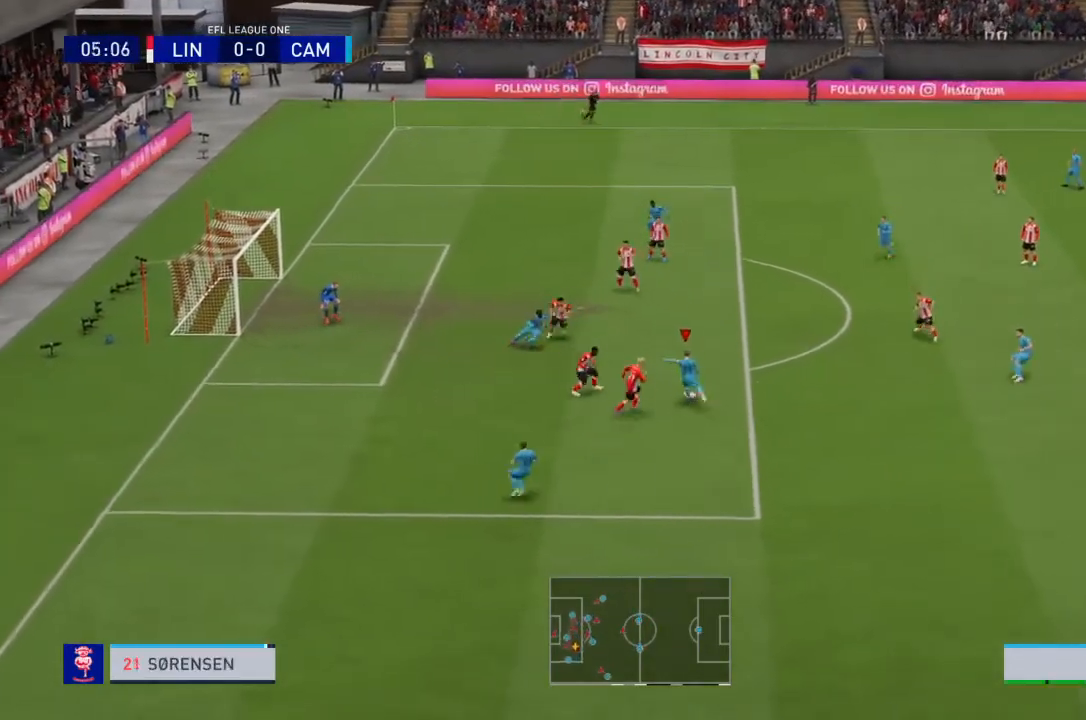
{"buttons": ["R2"], "left_stick": "left", "right_stick": "center", "events": [[467, "R2", "down"], [500, "left_stick", "left"]]}
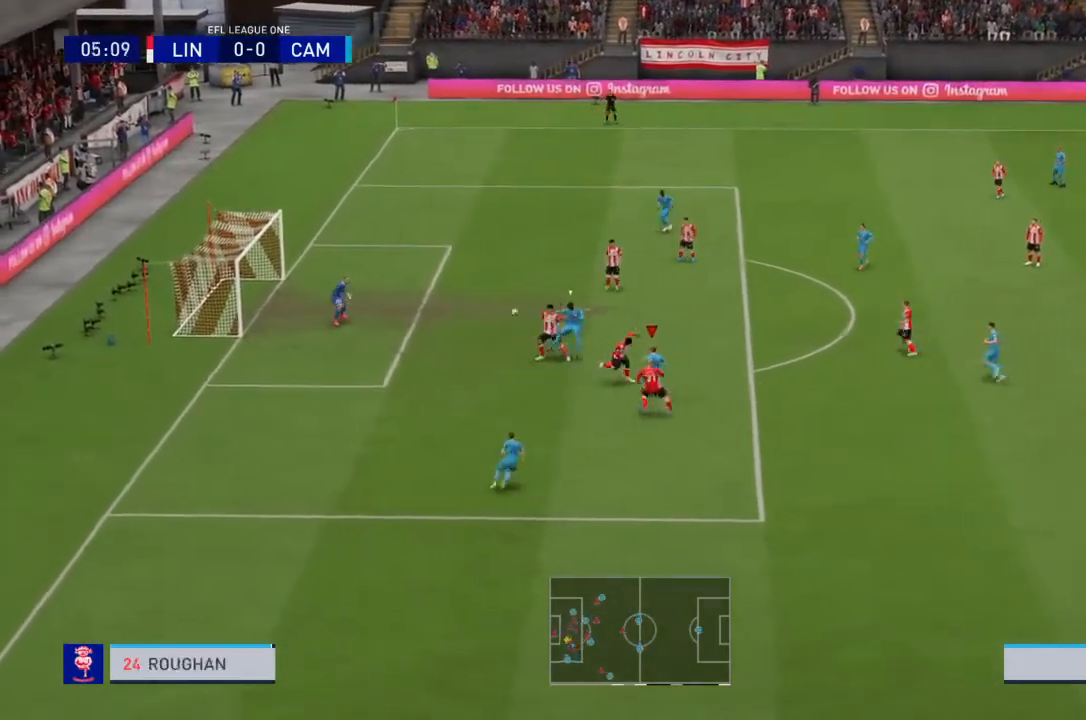
{"buttons": ["R2"], "left_stick": "left", "right_stick": "center", "events": []}
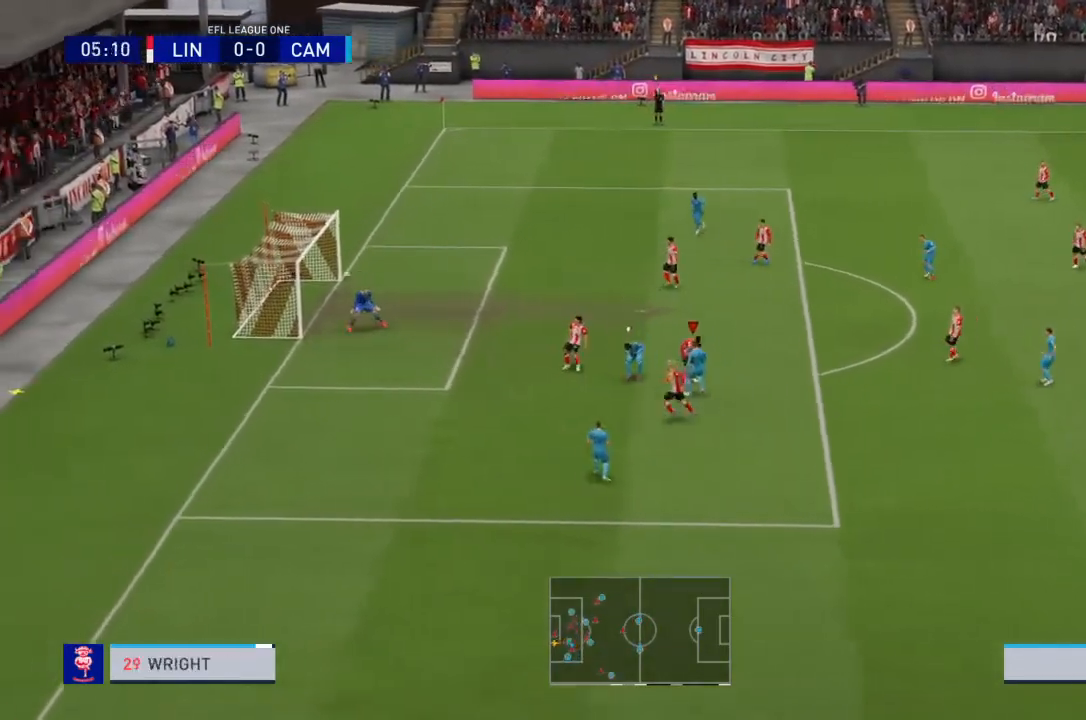
{"buttons": [], "left_stick": "center", "right_stick": "center", "events": [[467, "R2", "up"], [500, "left_stick", "center"]]}
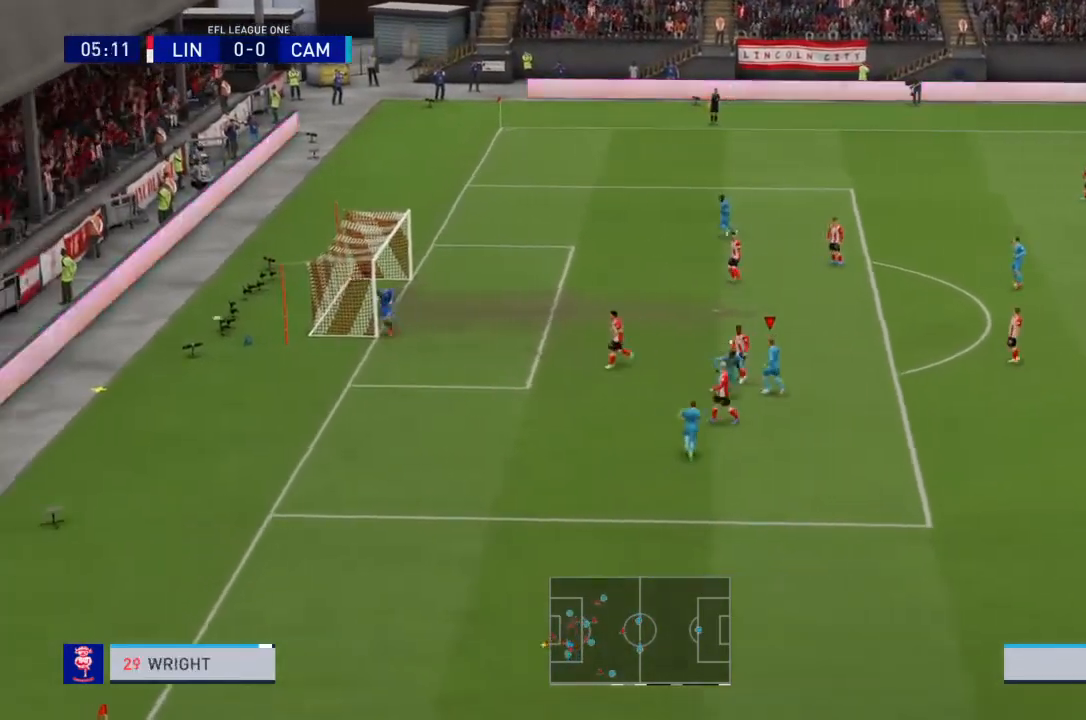
{"buttons": [], "left_stick": "center", "right_stick": "center", "events": []}
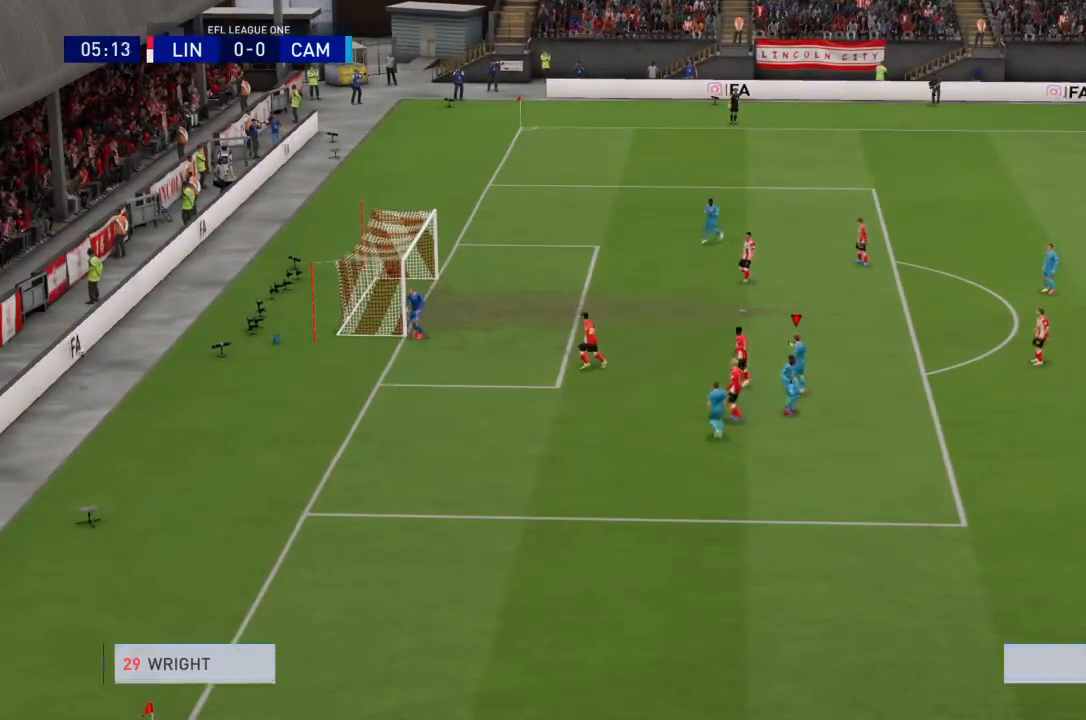
{"buttons": [], "left_stick": "center", "right_stick": "center", "events": []}
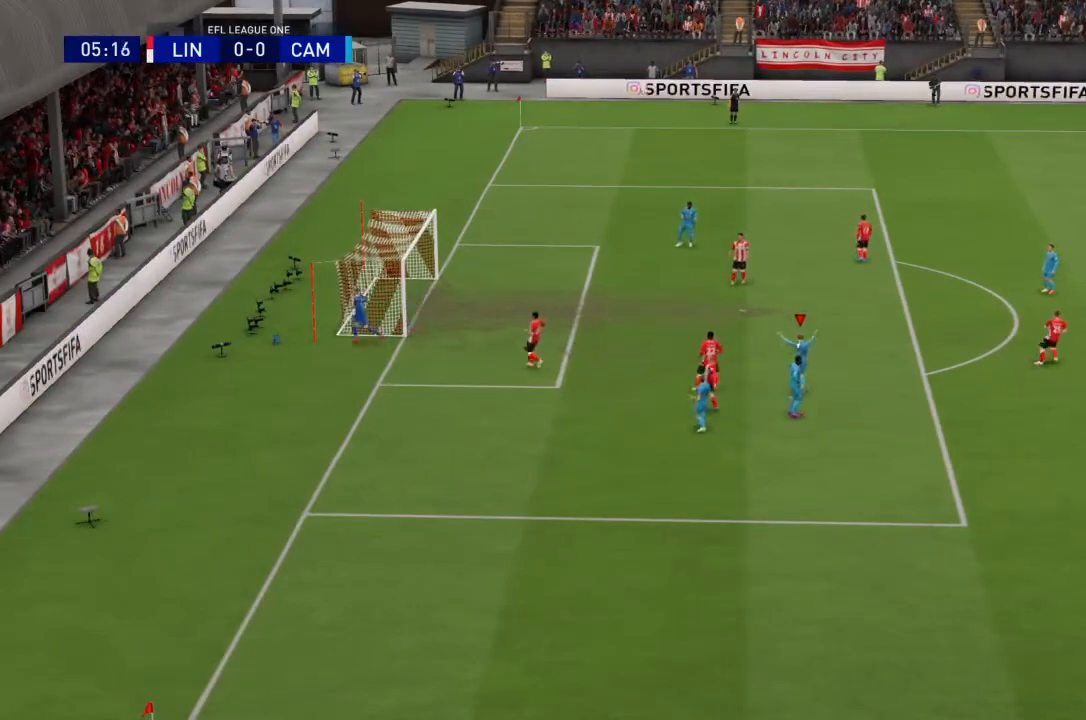
{"buttons": [], "left_stick": "center", "right_stick": "center", "events": []}